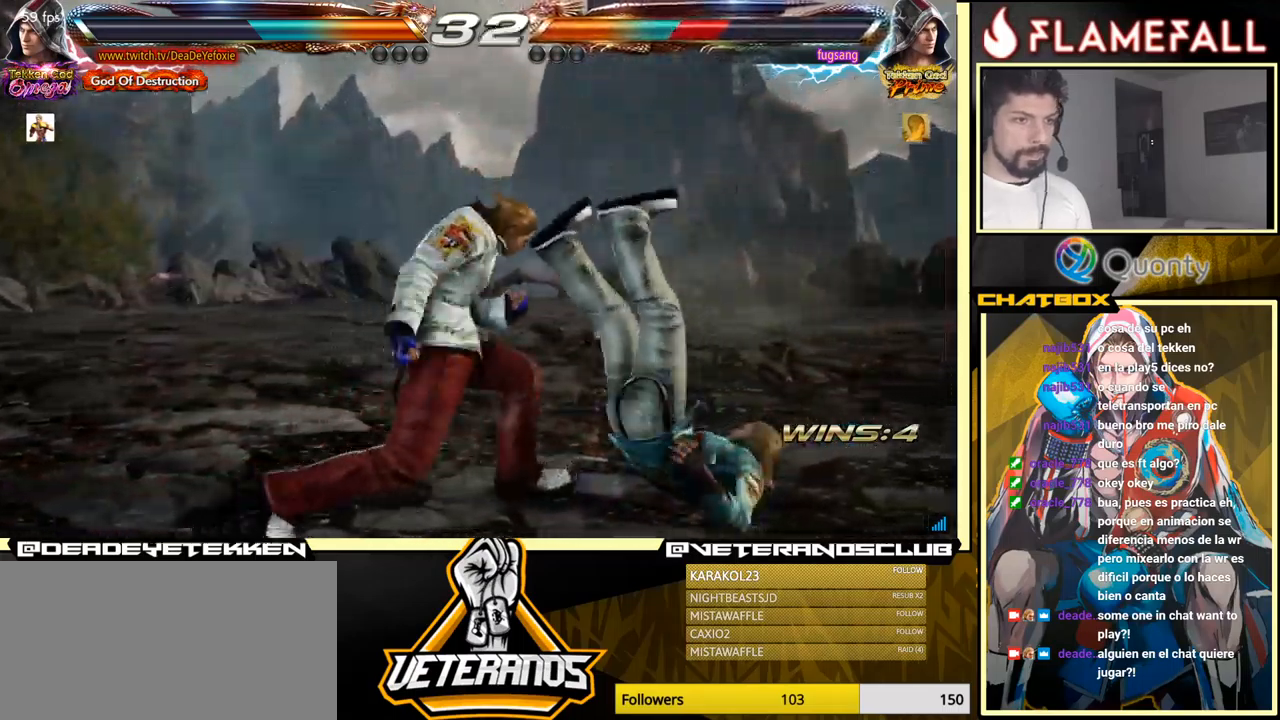
Gameplay with a controller (arcade stick); each line is a JSON object with the inputs held at the frame after it. "events" lists button and stick changes between this image and that frame as [ms after this image, input, new state], when the widget could be followed in between. Not read: L3 R3.
{"buttons": [], "left_stick": "center", "events": [[66, "R1", "up"]]}
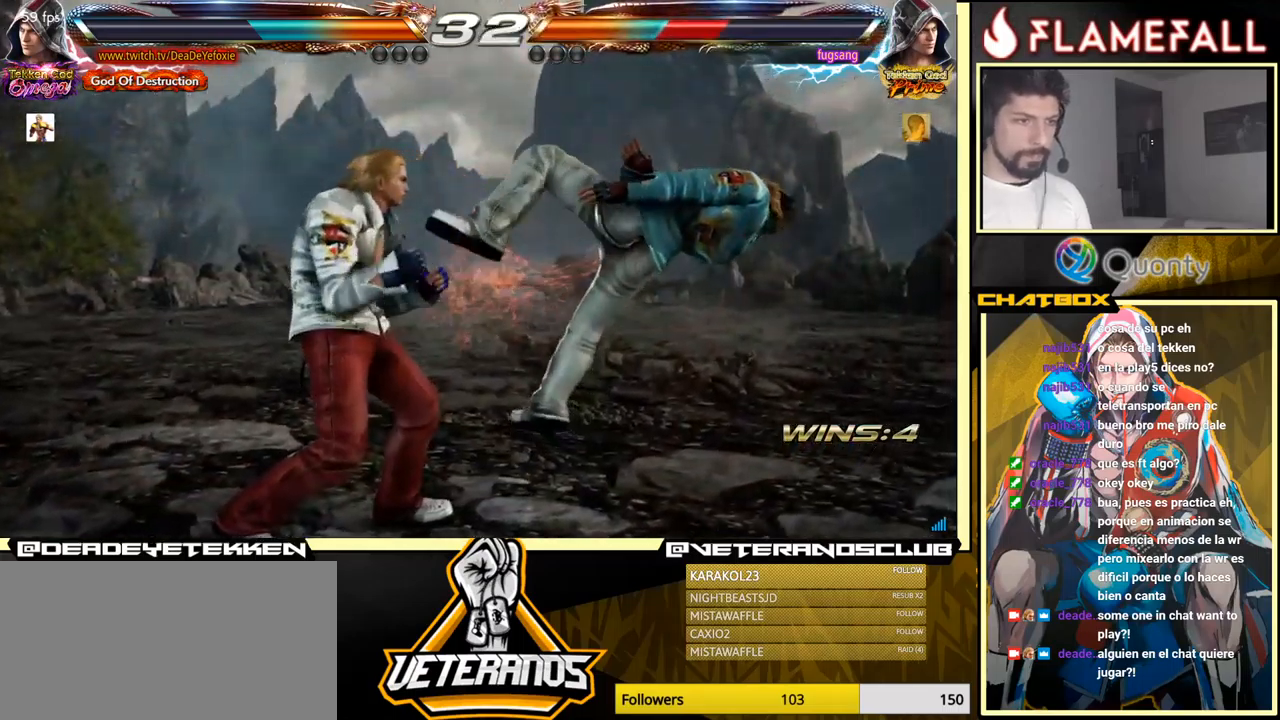
{"buttons": [], "left_stick": "center", "events": [[50, "left_stick", "left"], [116, "R2", "down"], [183, "R2", "up"], [200, "X", "down"], [200, "left_stick", "center"], [233, "X", "up"]]}
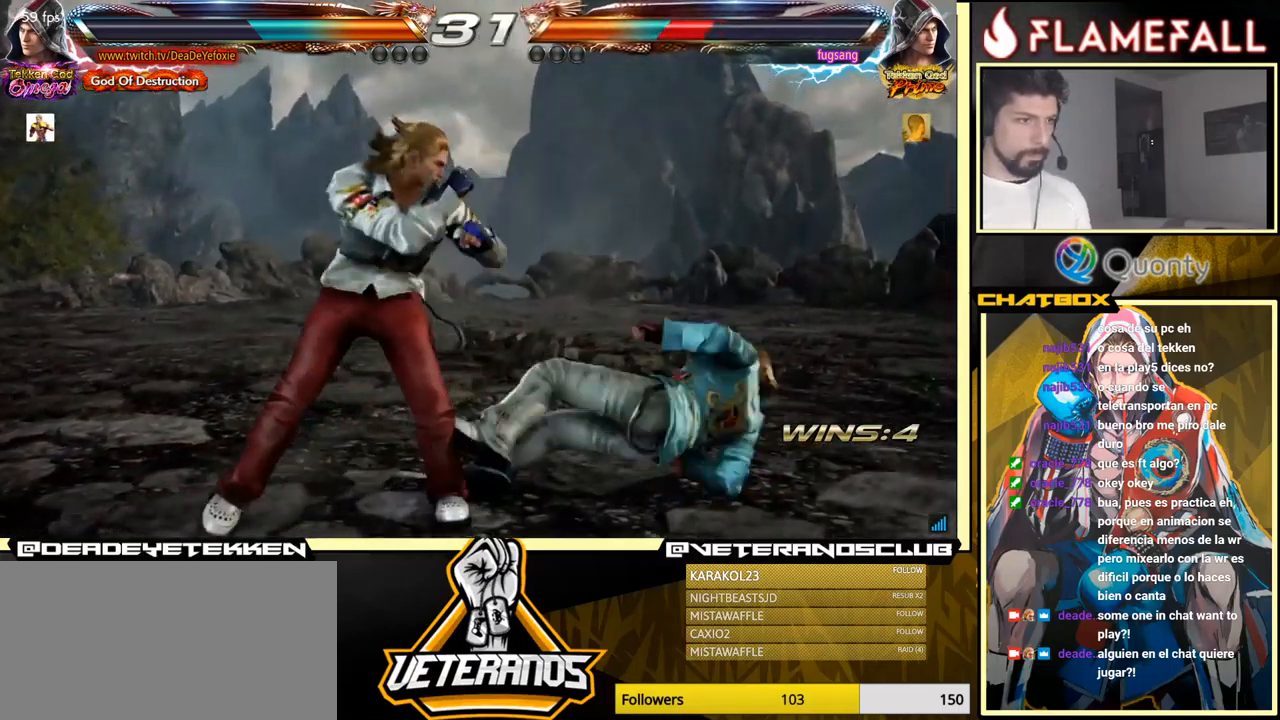
{"buttons": [], "left_stick": "center", "events": [[250, "left_stick", "right"], [333, "X", "down"], [383, "X", "up"], [400, "Y", "down"], [400, "left_stick", "center"], [500, "Y", "up"]]}
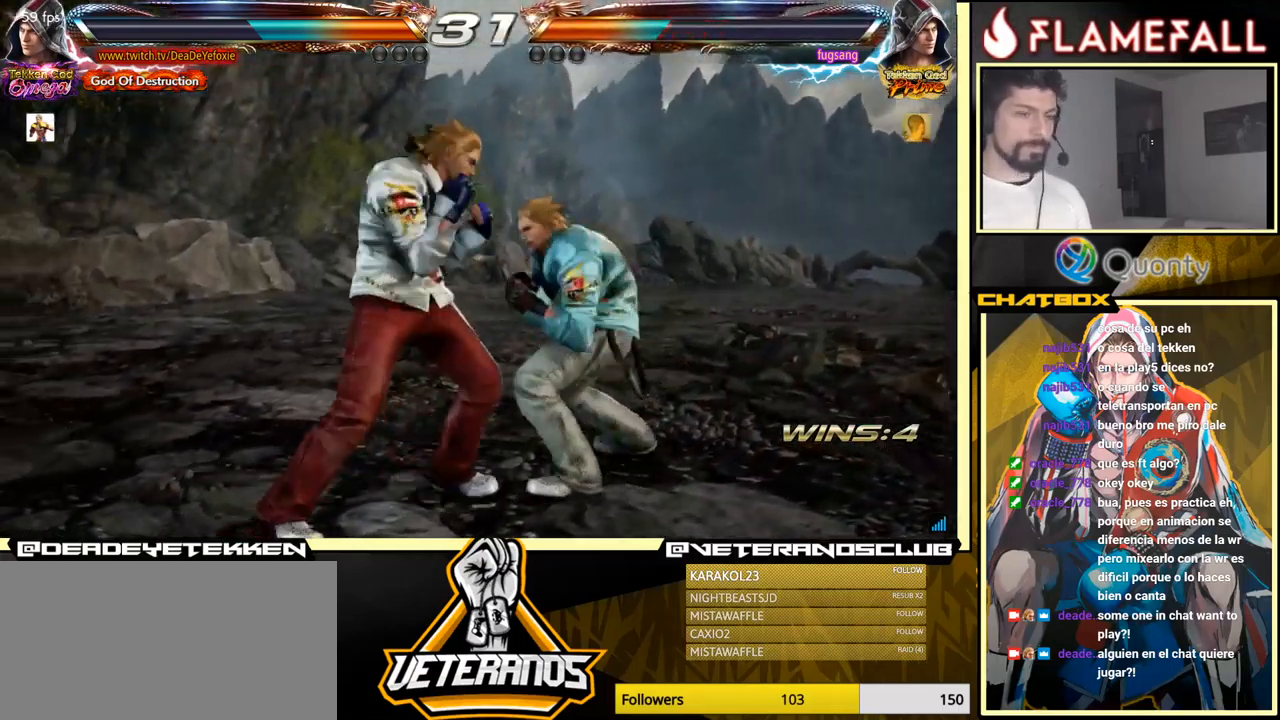
{"buttons": [], "left_stick": "down", "events": [[33, "X", "down"], [33, "left_stick", "down"], [100, "X", "up"], [150, "Y", "down"], [166, "X", "down"], [200, "X", "up"], [200, "Y", "up"], [250, "Y", "down"], [266, "X", "down"], [300, "X", "up"], [300, "Y", "up"], [366, "X", "down"], [383, "Y", "down"], [416, "Y", "up"], [433, "X", "up"]]}
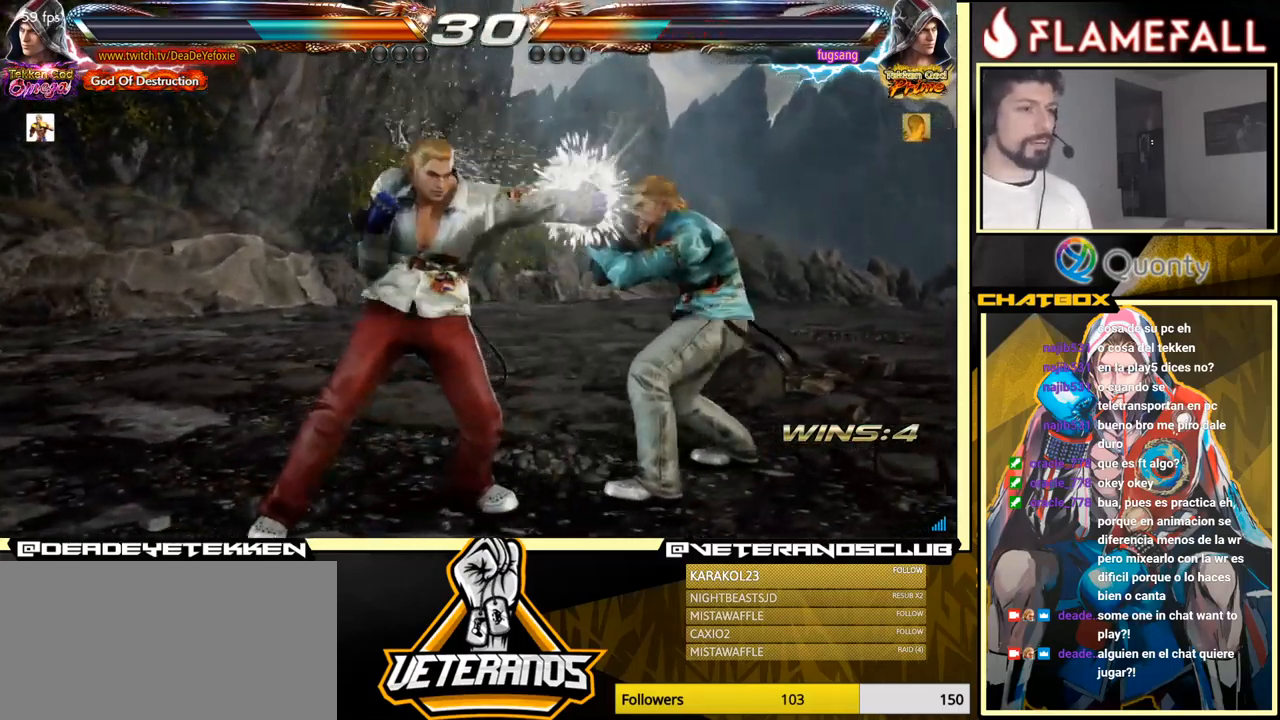
{"buttons": [], "left_stick": "left", "events": [[133, "X", "down"], [133, "Y", "down"], [233, "X", "up"], [250, "Y", "up"], [350, "left_stick", "center"], [400, "left_stick", "left"]]}
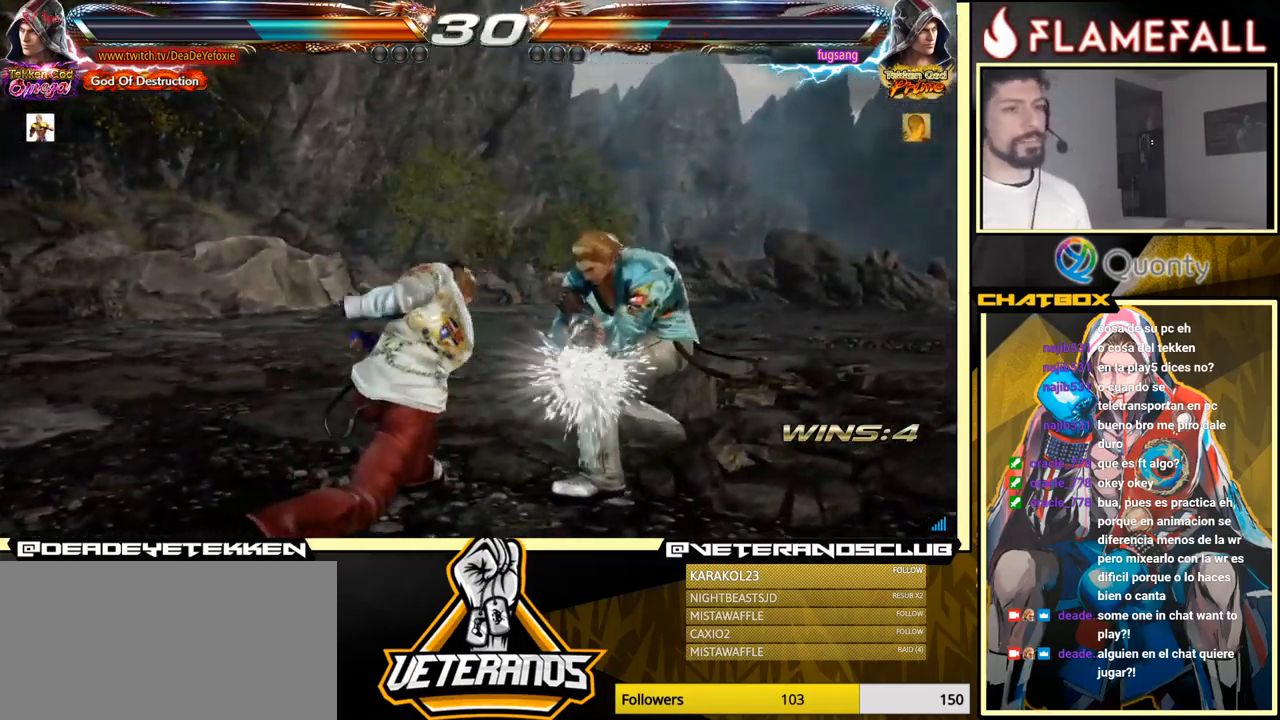
{"buttons": [], "left_stick": "left", "events": []}
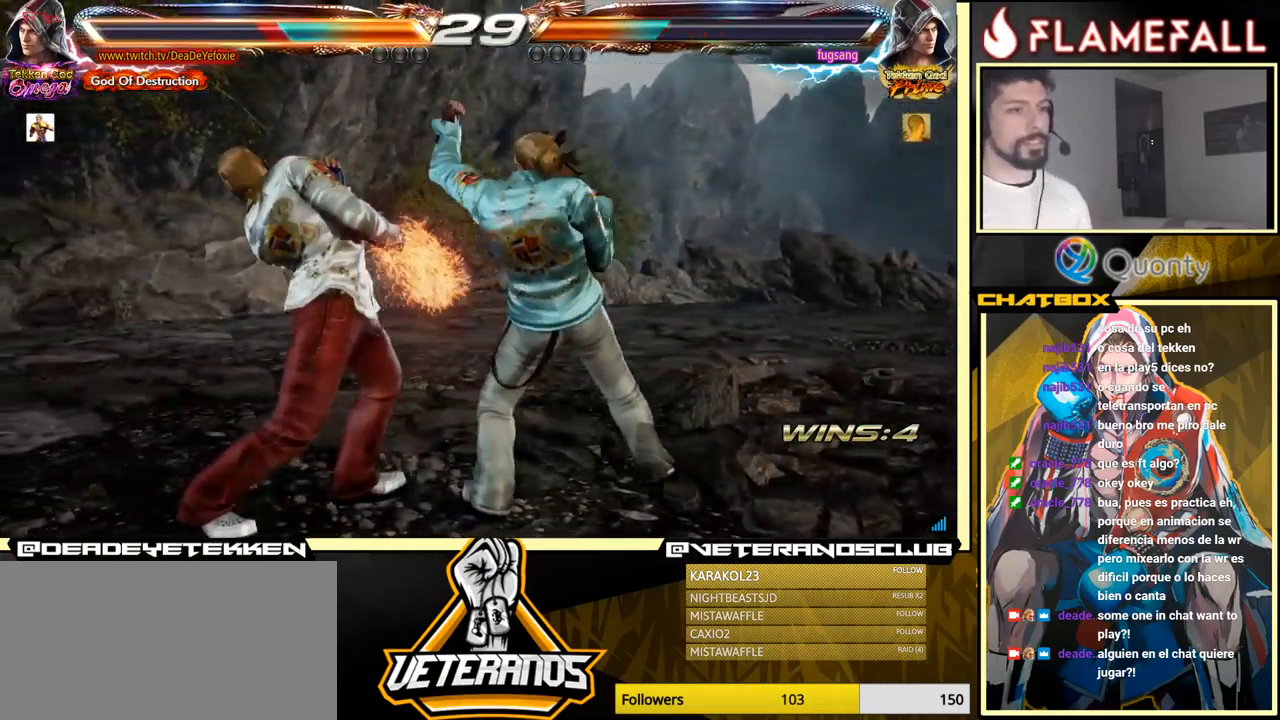
{"buttons": [], "left_stick": "center", "events": [[233, "left_stick", "center"]]}
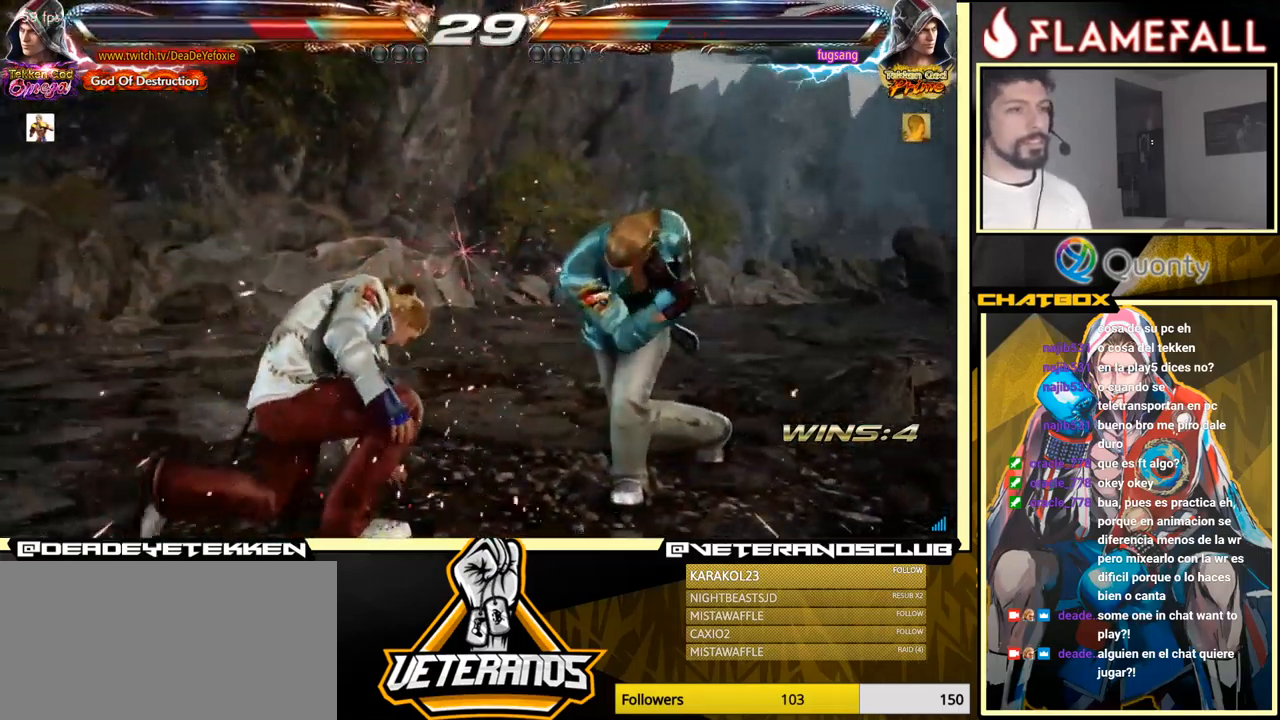
{"buttons": [], "left_stick": "left", "events": [[133, "X", "down"], [233, "X", "up"], [316, "left_stick", "left"]]}
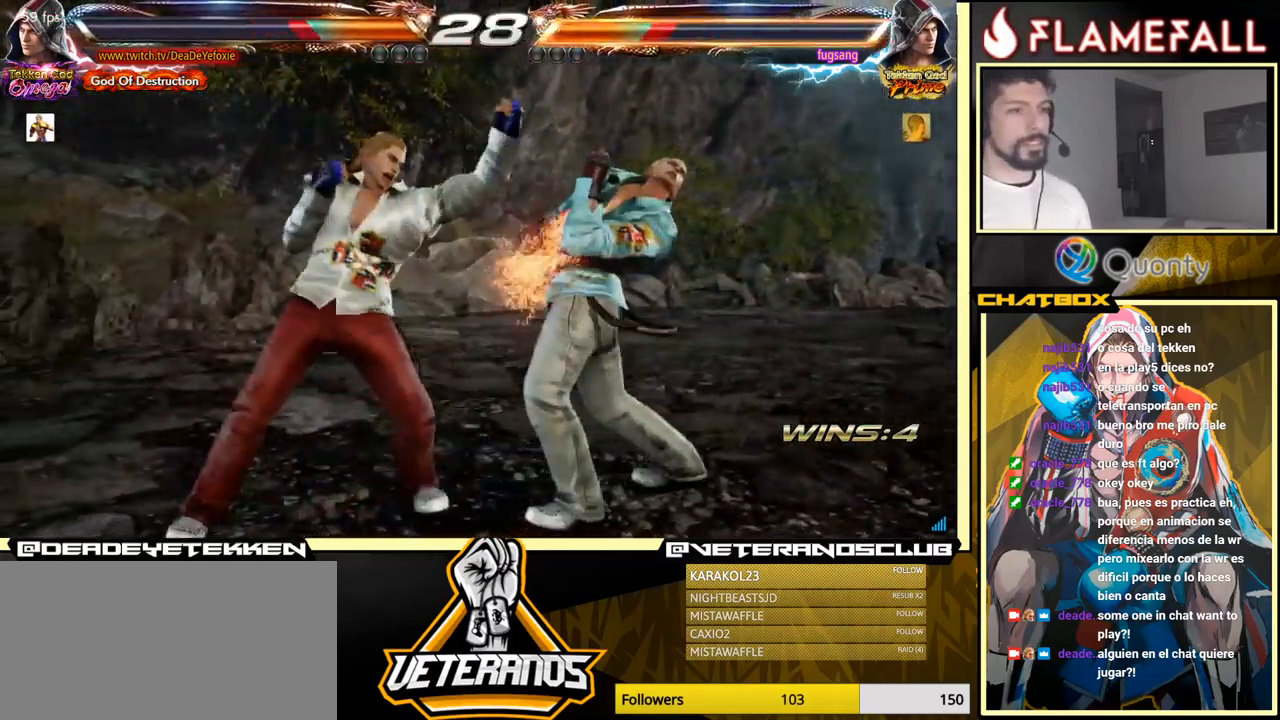
{"buttons": [], "left_stick": "left", "events": [[216, "X", "down"], [316, "X", "up"]]}
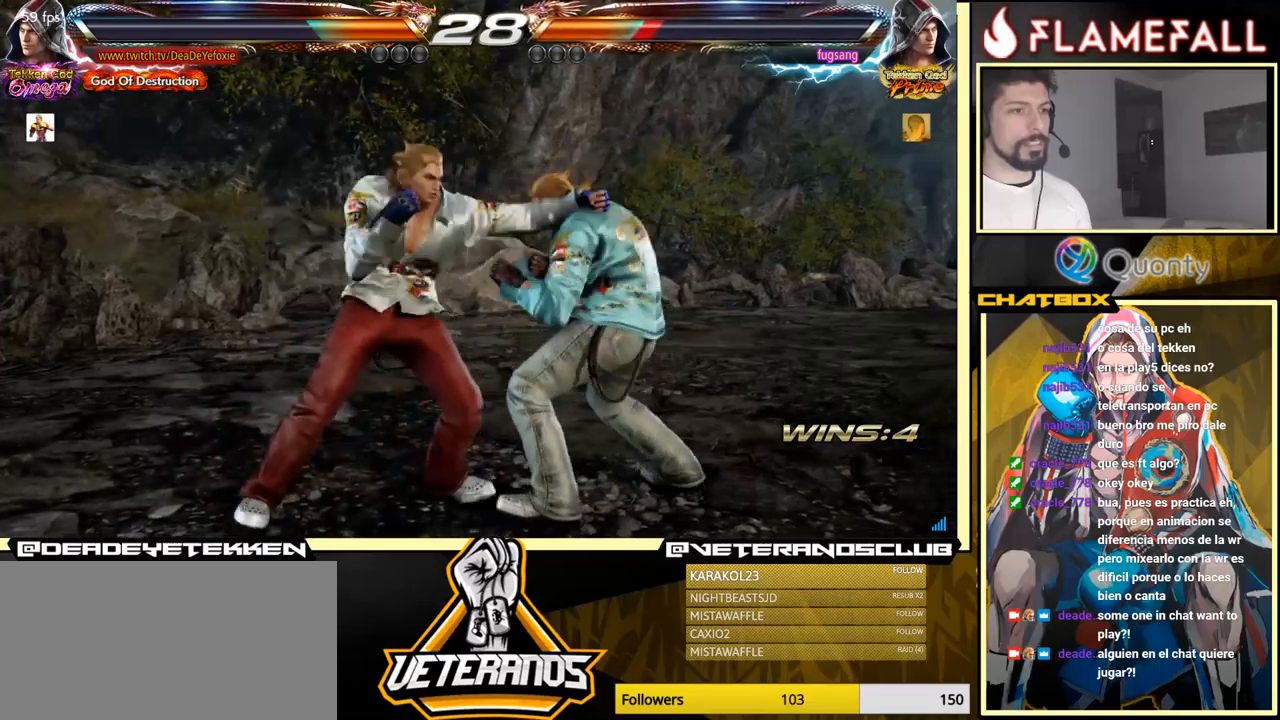
{"buttons": [], "left_stick": "left", "events": []}
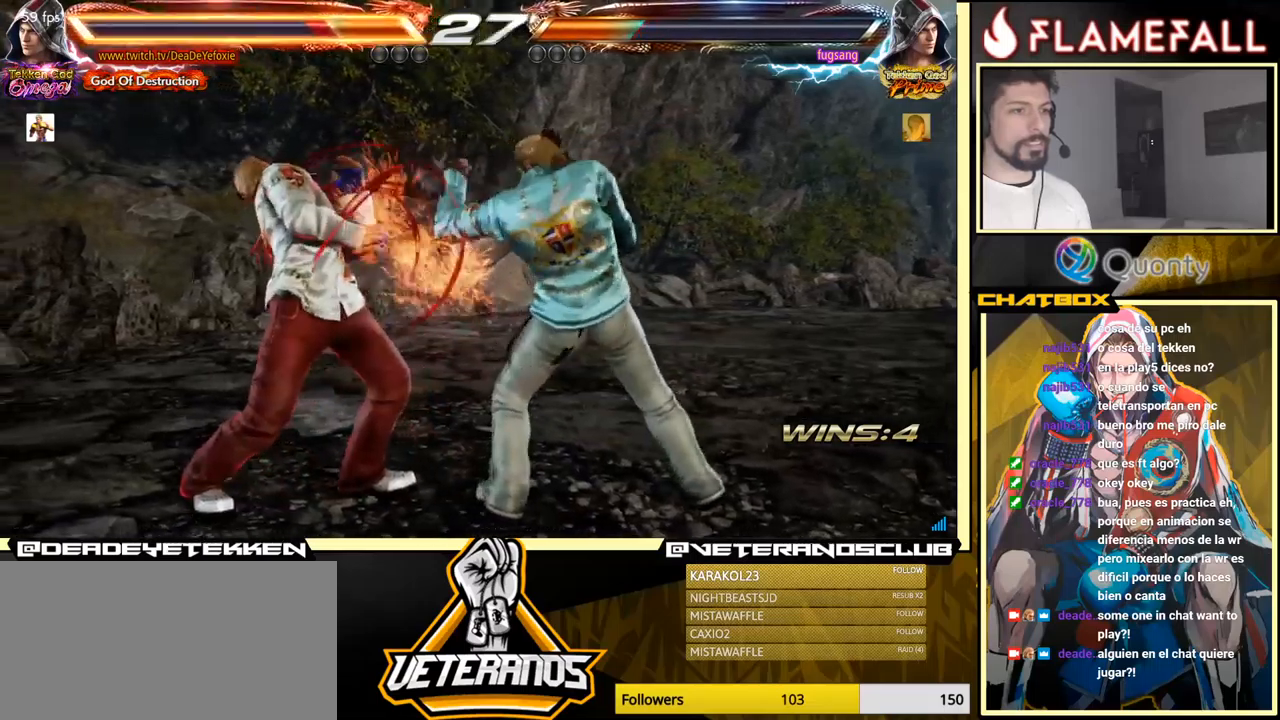
{"buttons": [], "left_stick": "center", "events": [[467, "left_stick", "center"]]}
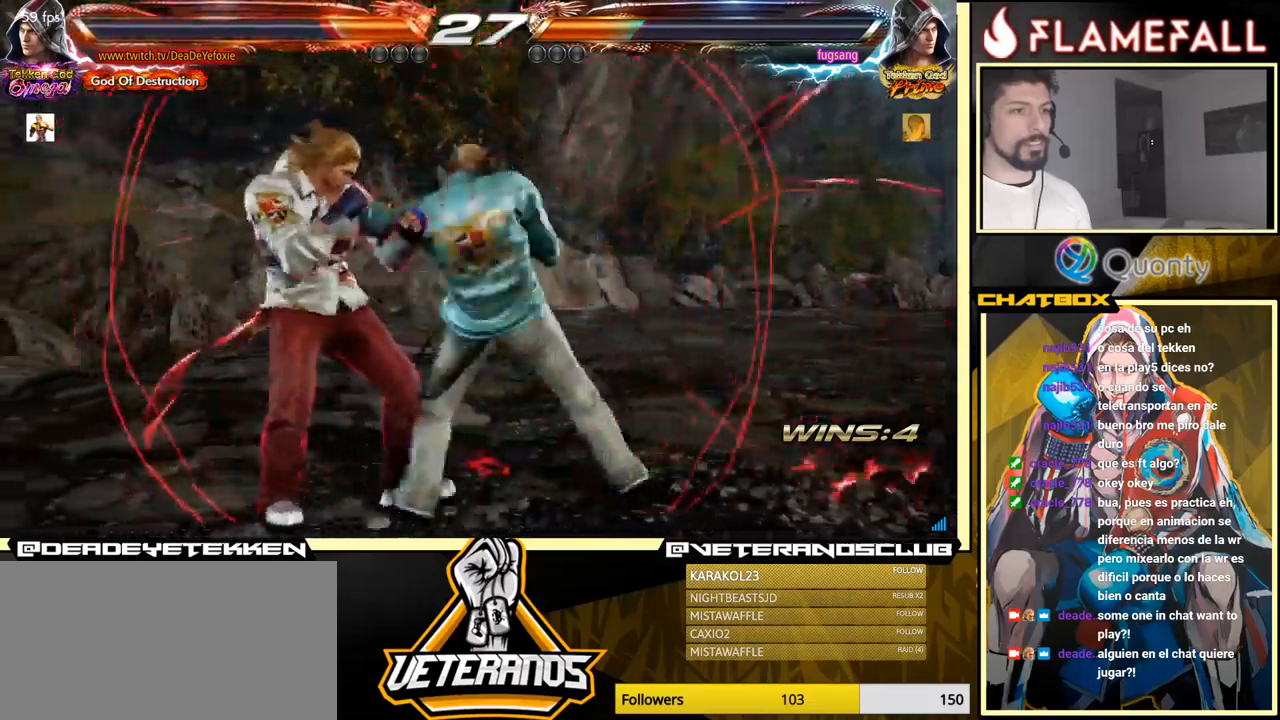
{"buttons": [], "left_stick": "down-right", "events": [[50, "left_stick", "left"], [133, "left_stick", "center"], [217, "left_stick", "down-right"]]}
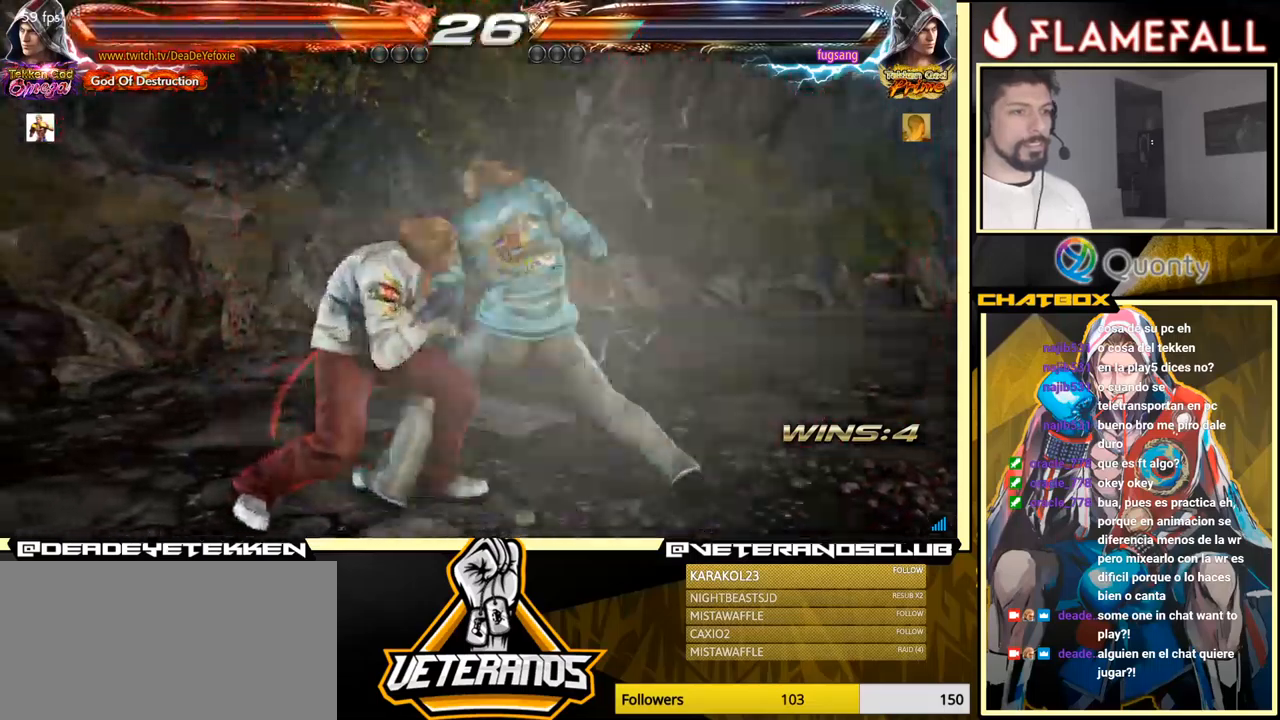
{"buttons": ["Y"], "left_stick": "center", "events": [[133, "left_stick", "down"], [267, "left_stick", "center"], [283, "X", "down"], [367, "X", "up"], [400, "Y", "down"]]}
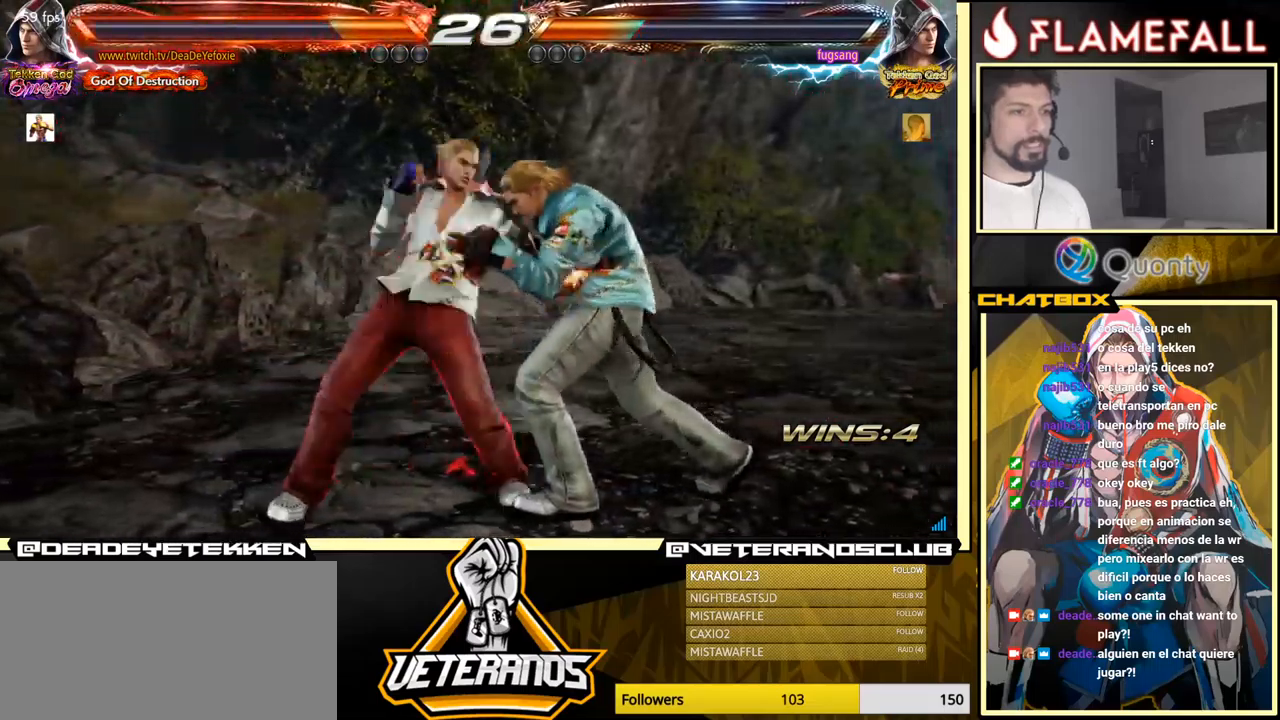
{"buttons": [], "left_stick": "center", "events": [[350, "Y", "up"]]}
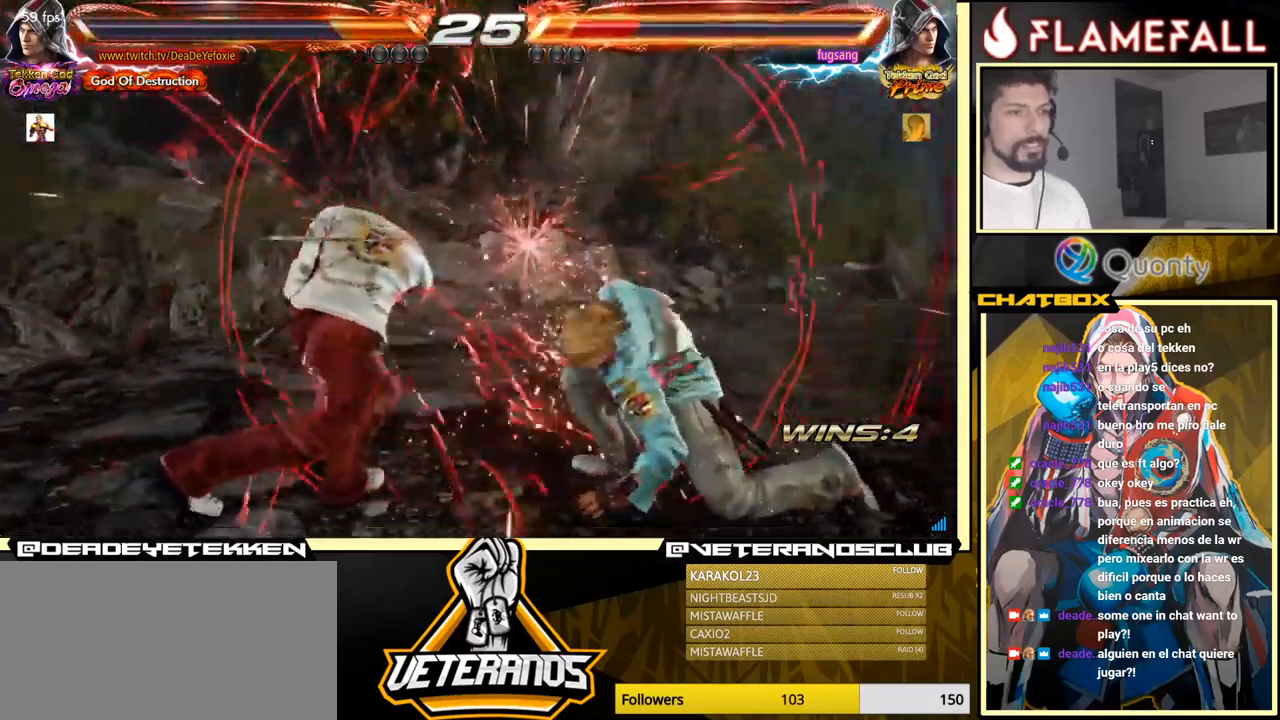
{"buttons": [], "left_stick": "down-right", "events": [[133, "left_stick", "up"], [250, "left_stick", "center"], [400, "L1", "down"], [400, "left_stick", "down-right"], [433, "L1", "up"]]}
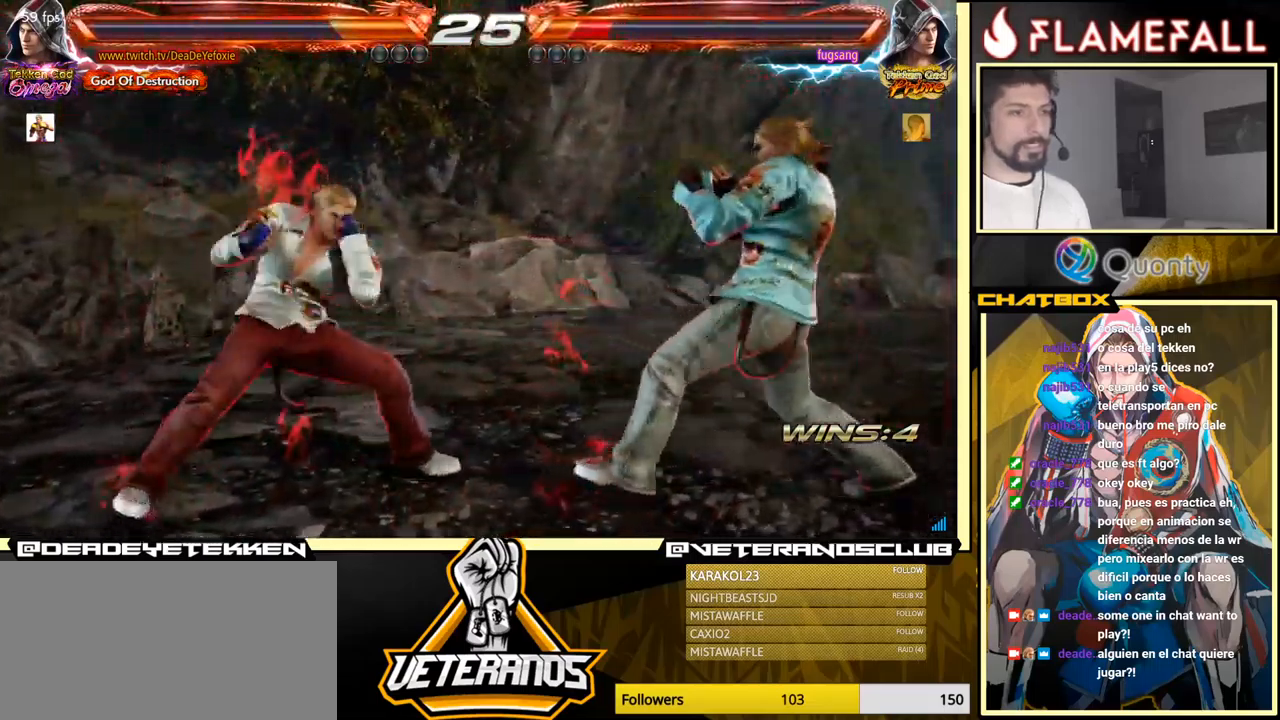
{"buttons": [], "left_stick": "left", "events": [[17, "A", "down"], [50, "left_stick", "right"], [400, "A", "up"], [450, "left_stick", "left"]]}
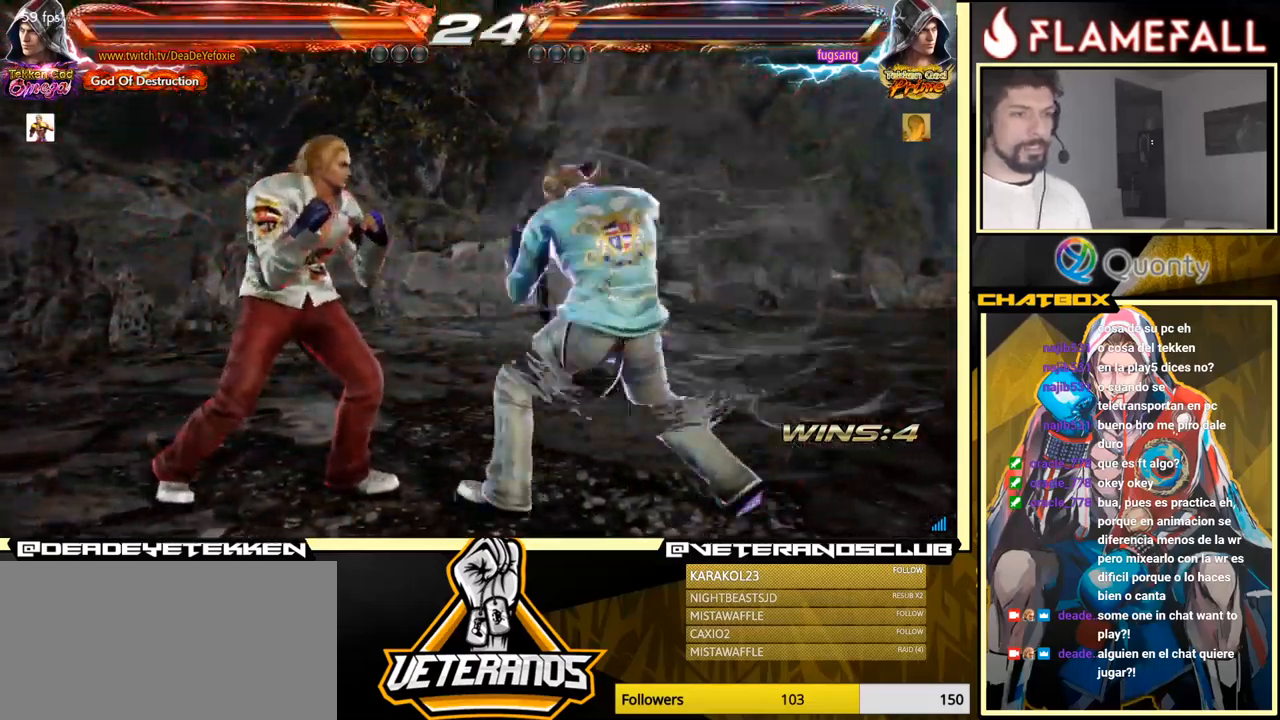
{"buttons": [], "left_stick": "left", "events": [[167, "left_stick", "center"], [233, "left_stick", "left"]]}
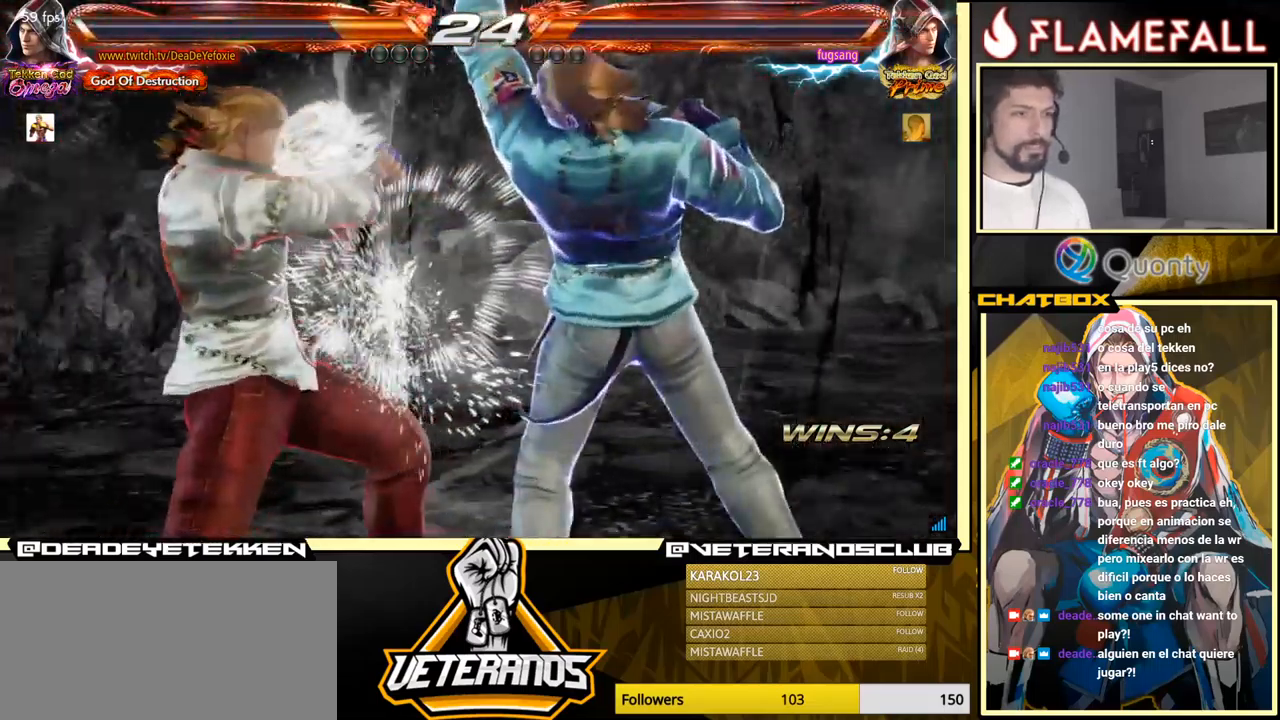
{"buttons": [], "left_stick": "left", "events": [[117, "left_stick", "center"], [500, "left_stick", "left"]]}
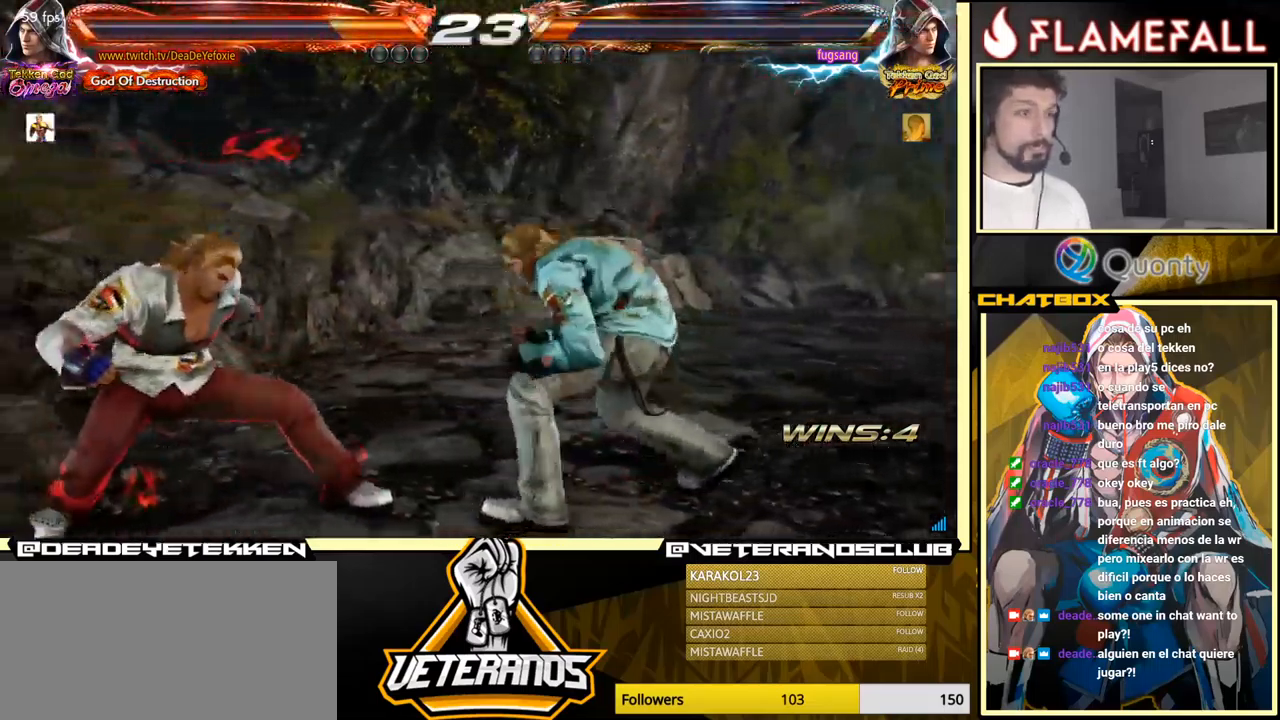
{"buttons": [], "left_stick": "left", "events": [[83, "left_stick", "center"], [133, "left_stick", "left"], [400, "left_stick", "center"], [484, "left_stick", "left"]]}
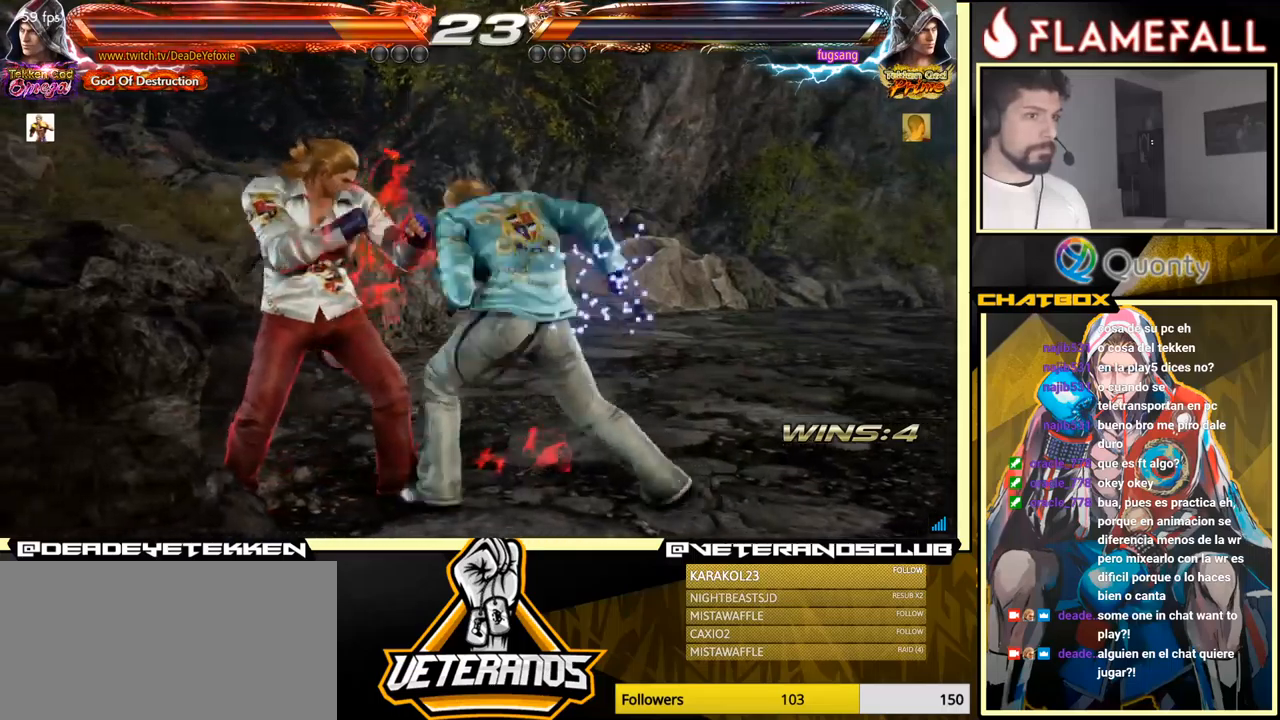
{"buttons": [], "left_stick": "left", "events": []}
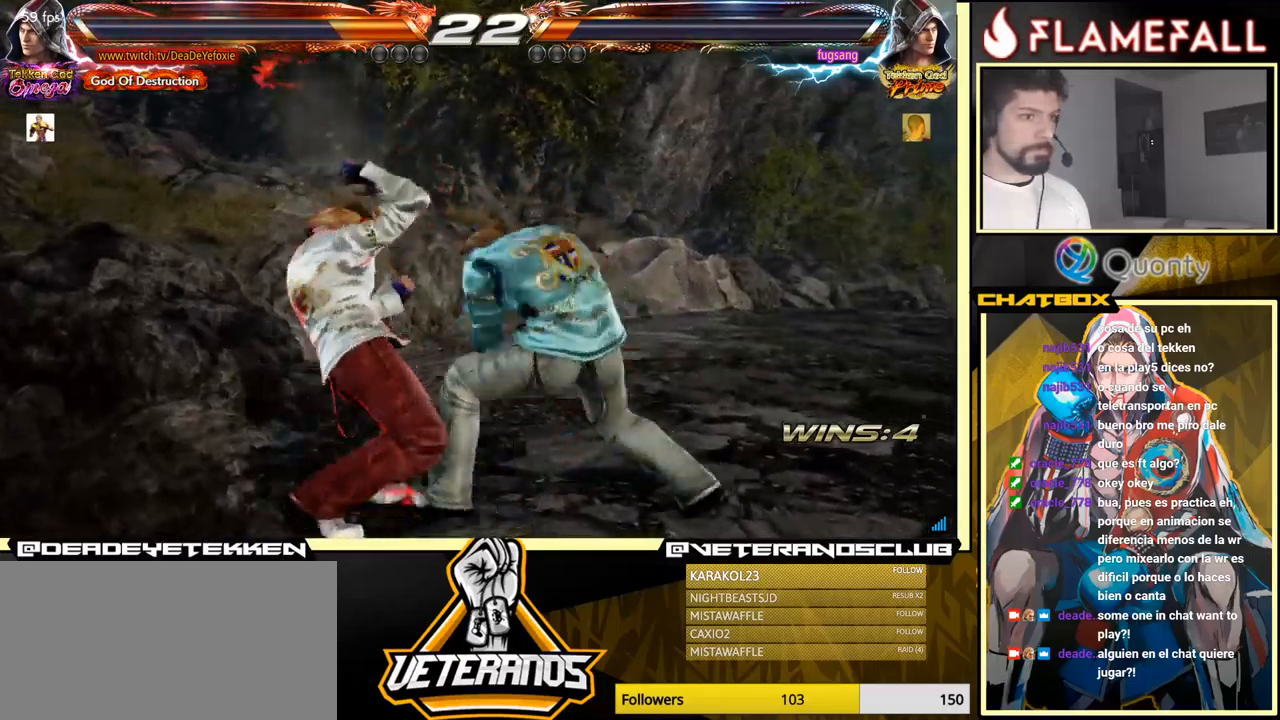
{"buttons": [], "left_stick": "center", "events": [[434, "left_stick", "center"]]}
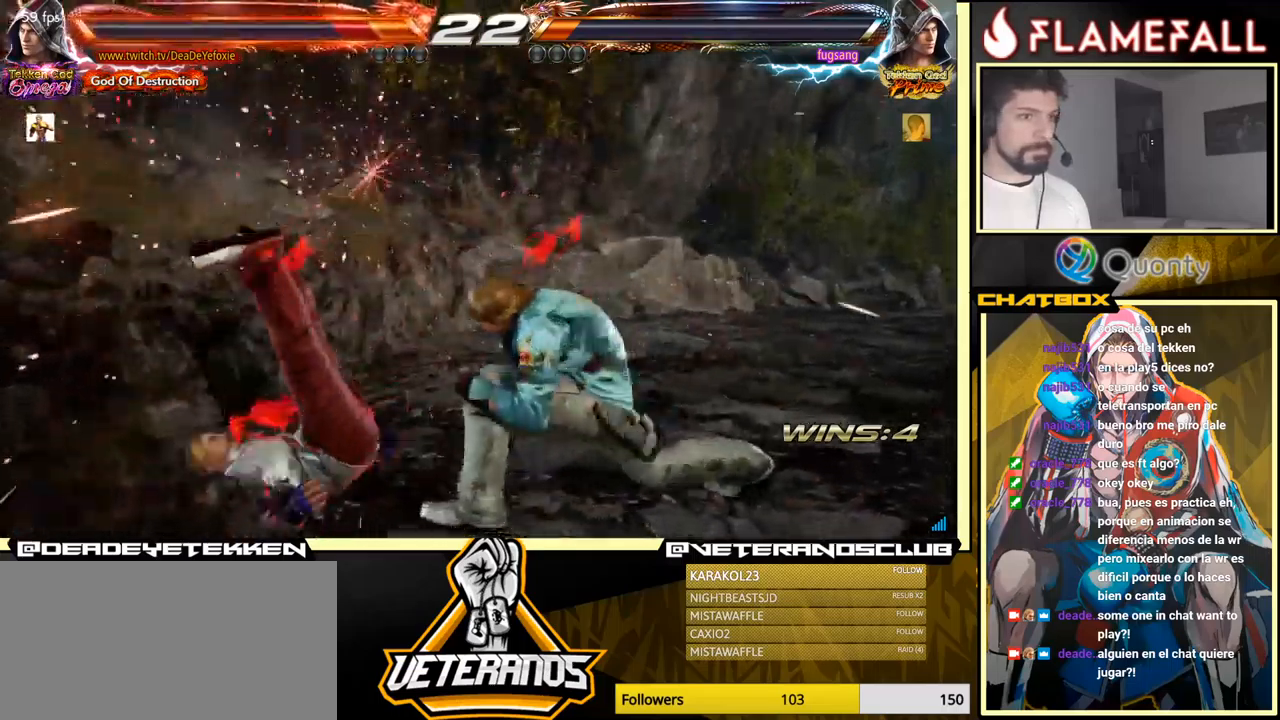
{"buttons": [], "left_stick": "center", "events": [[84, "X", "down"], [134, "X", "up"], [234, "X", "down"], [267, "X", "up"]]}
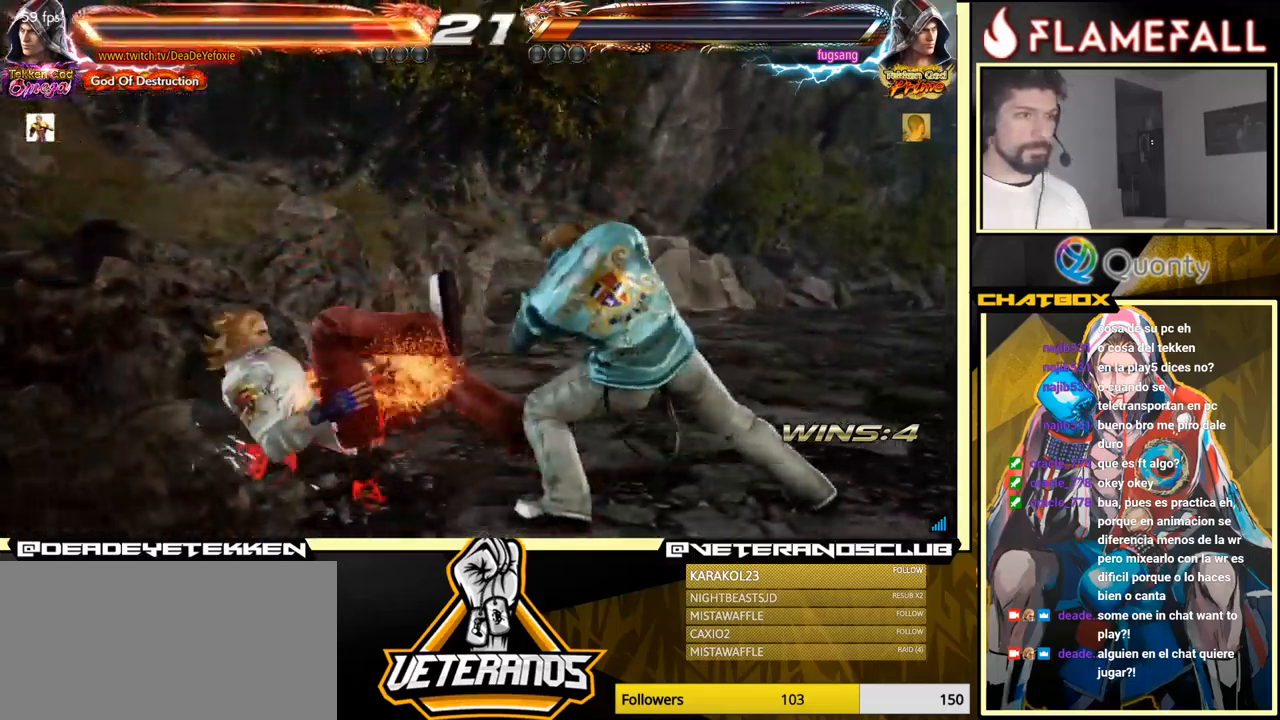
{"buttons": [], "left_stick": "center", "events": []}
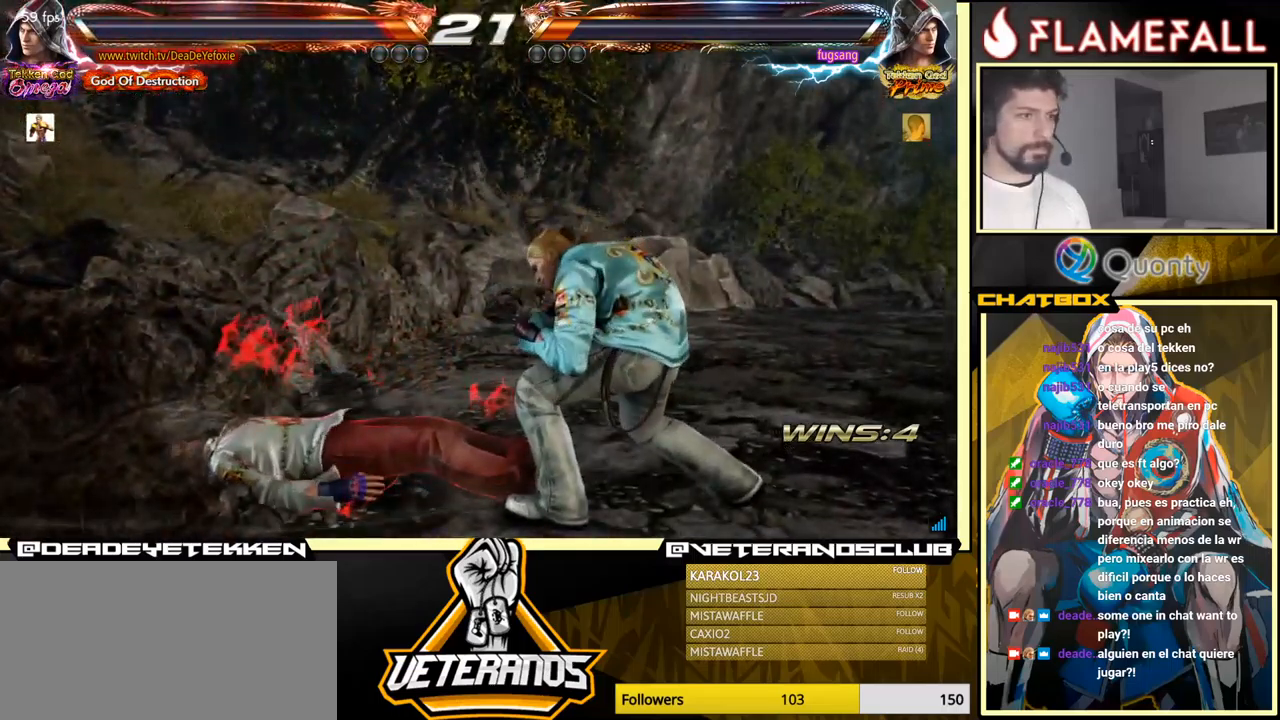
{"buttons": [], "left_stick": "down-left", "events": [[367, "left_stick", "down-left"]]}
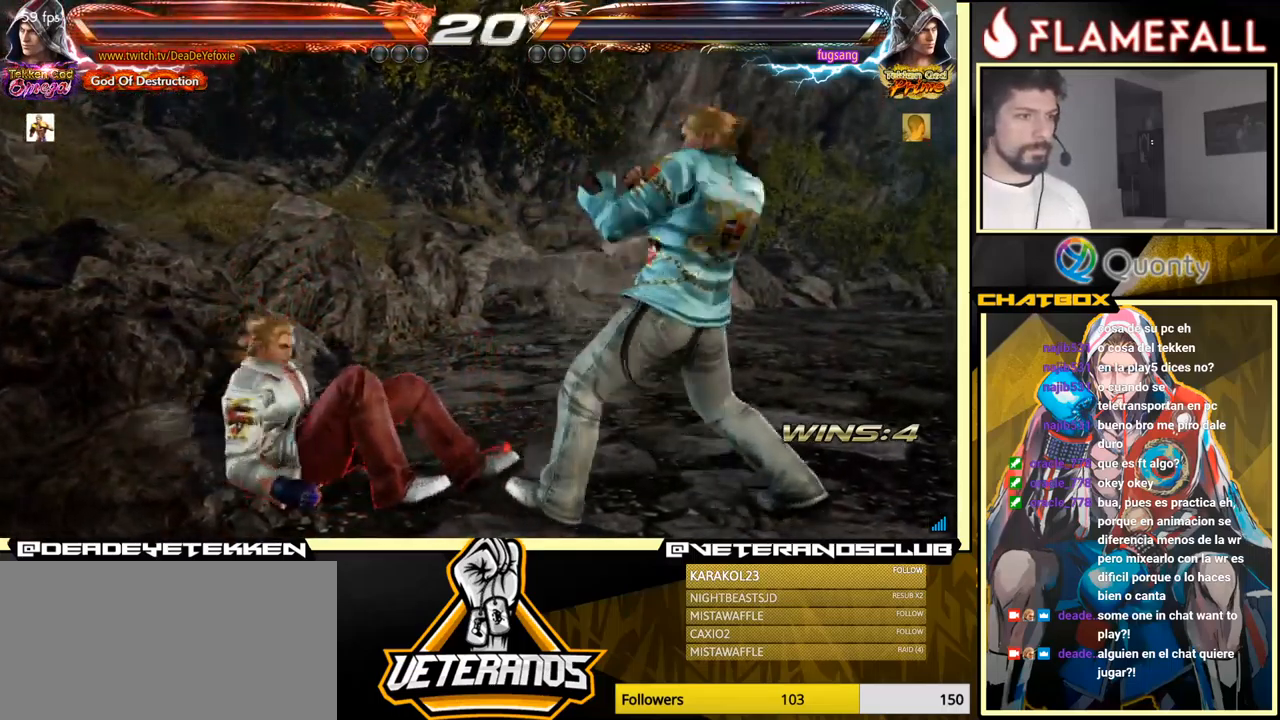
{"buttons": [], "left_stick": "center", "events": [[234, "left_stick", "center"], [300, "left_stick", "left"], [500, "left_stick", "center"]]}
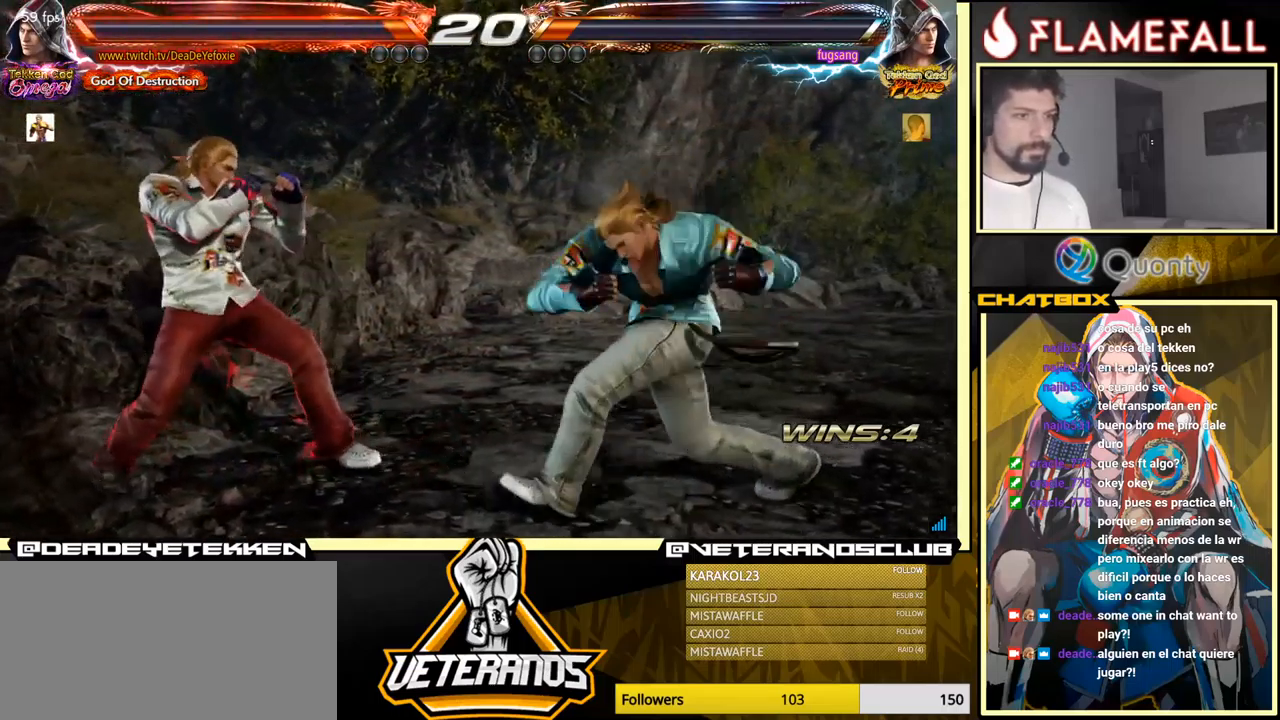
{"buttons": ["L1"], "left_stick": "down-right", "events": [[167, "left_stick", "left"], [434, "left_stick", "down-right"], [450, "L1", "down"]]}
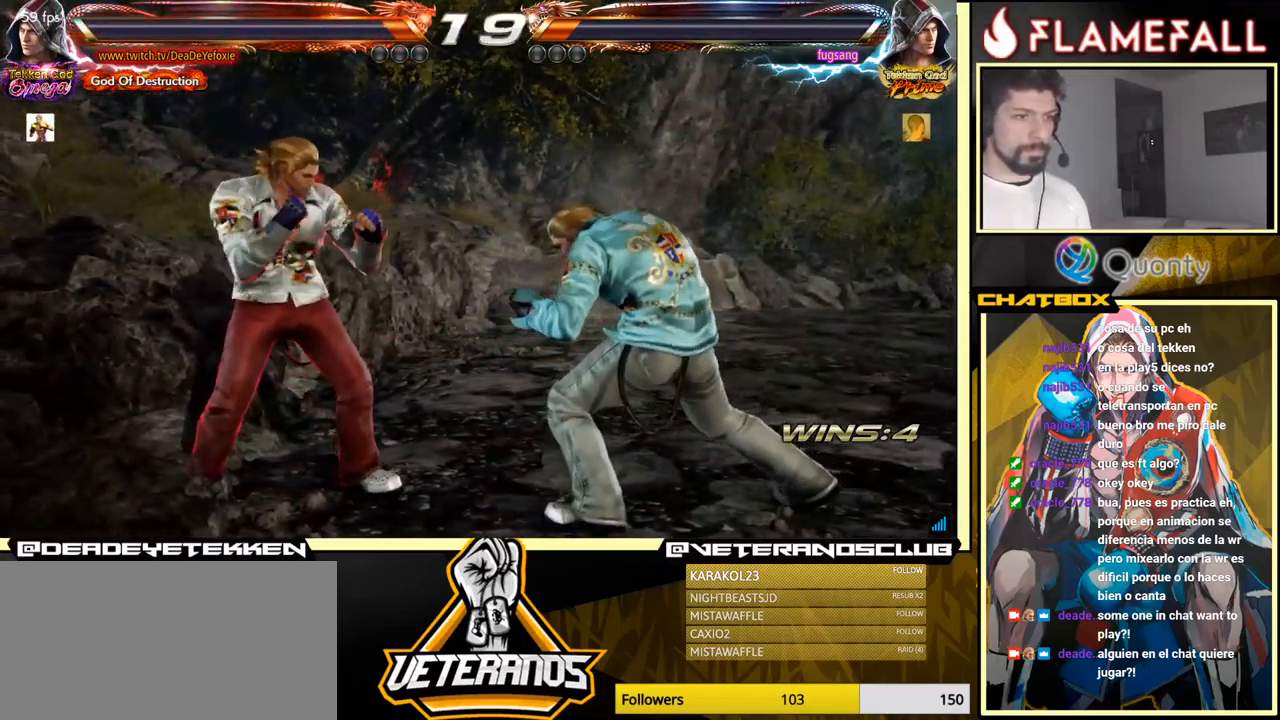
{"buttons": ["A"], "left_stick": "right", "events": [[34, "L1", "up"], [67, "A", "down"], [300, "left_stick", "right"]]}
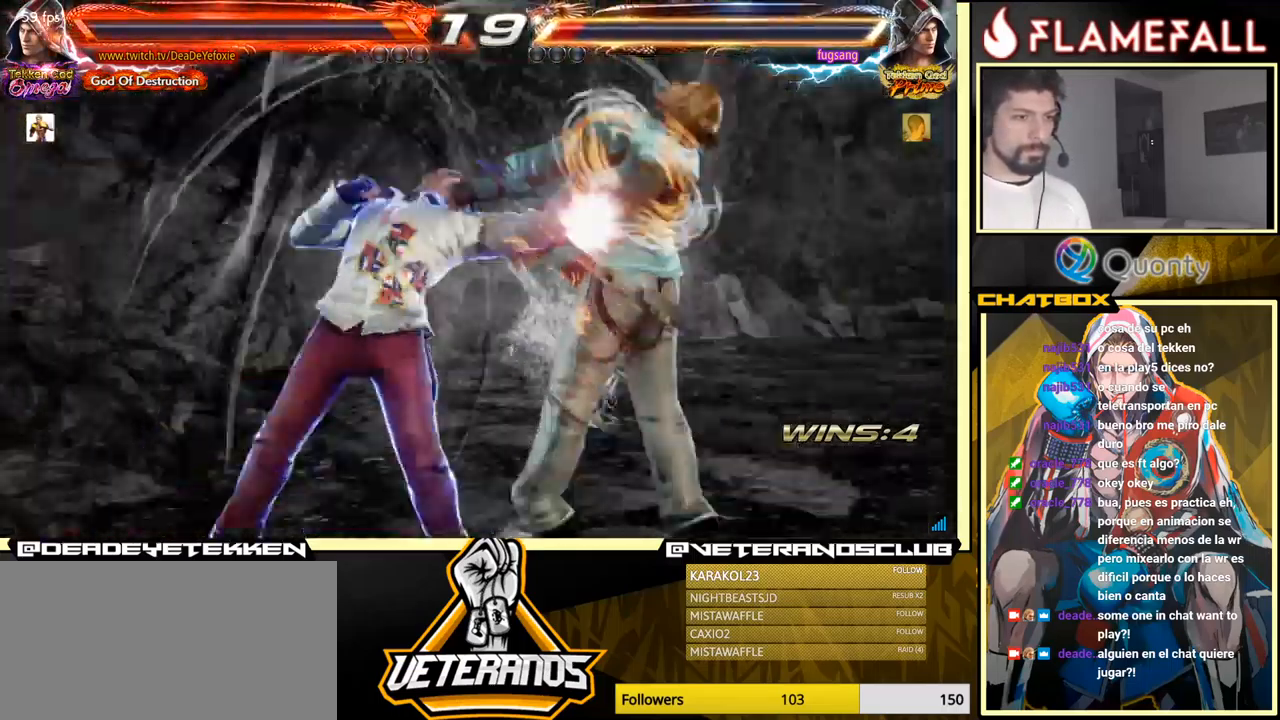
{"buttons": [], "left_stick": "right", "events": [[250, "A", "up"]]}